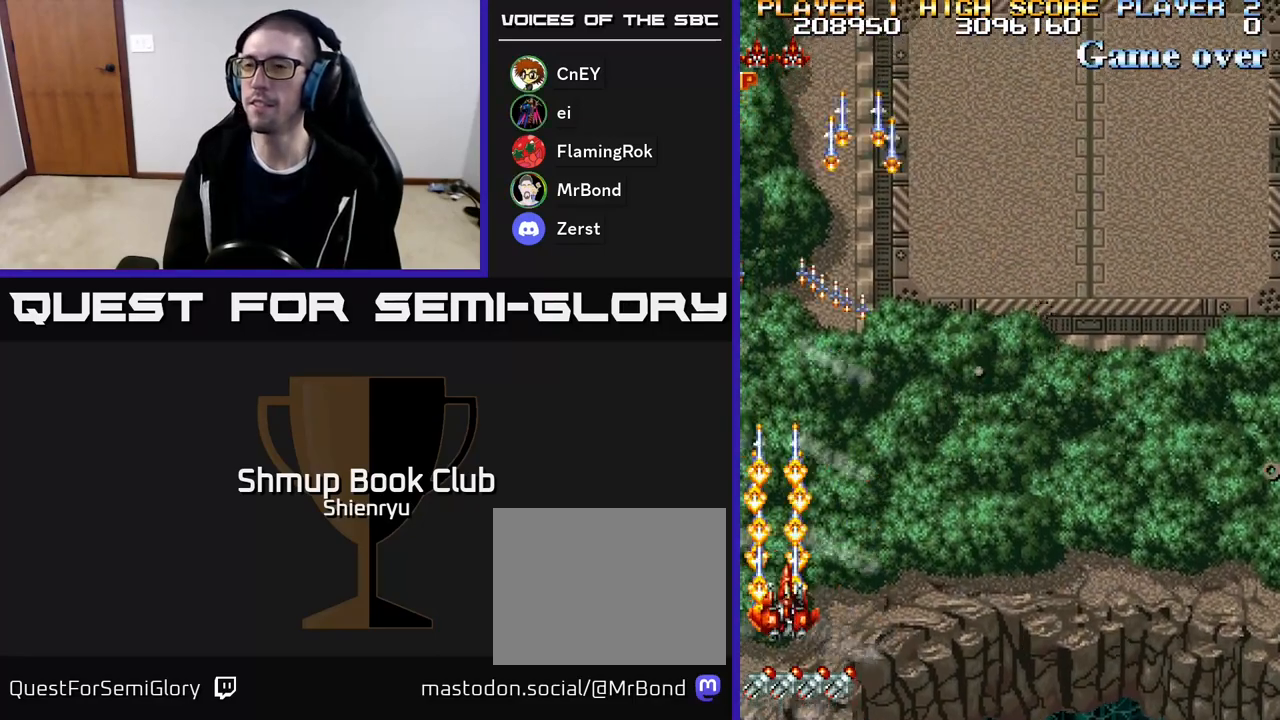
Gameplay with a controller (Xbox layout); each line is a JSON object with the inputs held at the frame after it. "events" lists button and stick changes between this image and that frame as [ms after this image, input, new state], when the widget could be followed in between. Not read: left_stick right_stick.
{"buttons": ["DPAD_RIGHT"], "events": [[50, "DPAD_DOWN", "up"], [183, "R2", "up"], [300, "DPAD_UP", "down"], [300, "R2", "down"], [317, "A", "down"], [383, "A", "up"], [433, "R2", "up"], [450, "DPAD_UP", "up"]]}
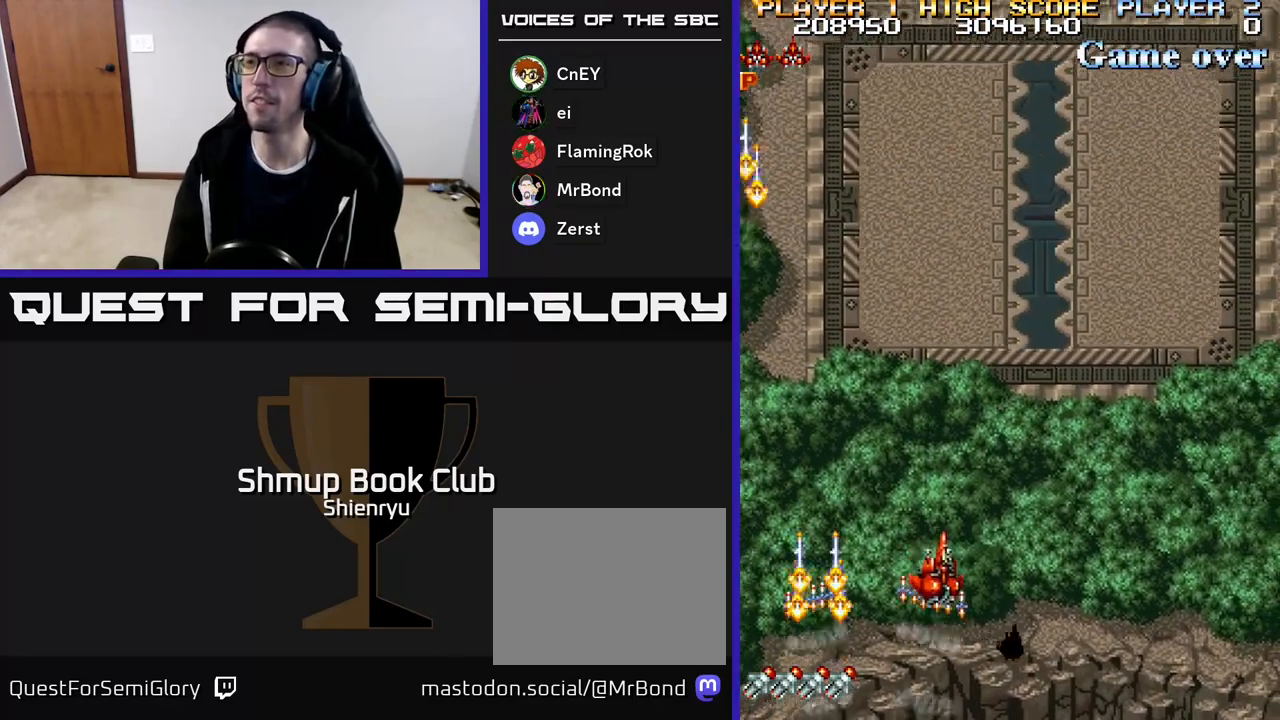
{"buttons": ["R2"], "events": [[17, "A", "down"], [17, "R2", "down"], [117, "A", "up"], [117, "R2", "up"], [200, "A", "down"], [233, "R2", "down"], [317, "A", "up"], [317, "R2", "up"], [417, "R2", "down"], [433, "DPAD_RIGHT", "up"]]}
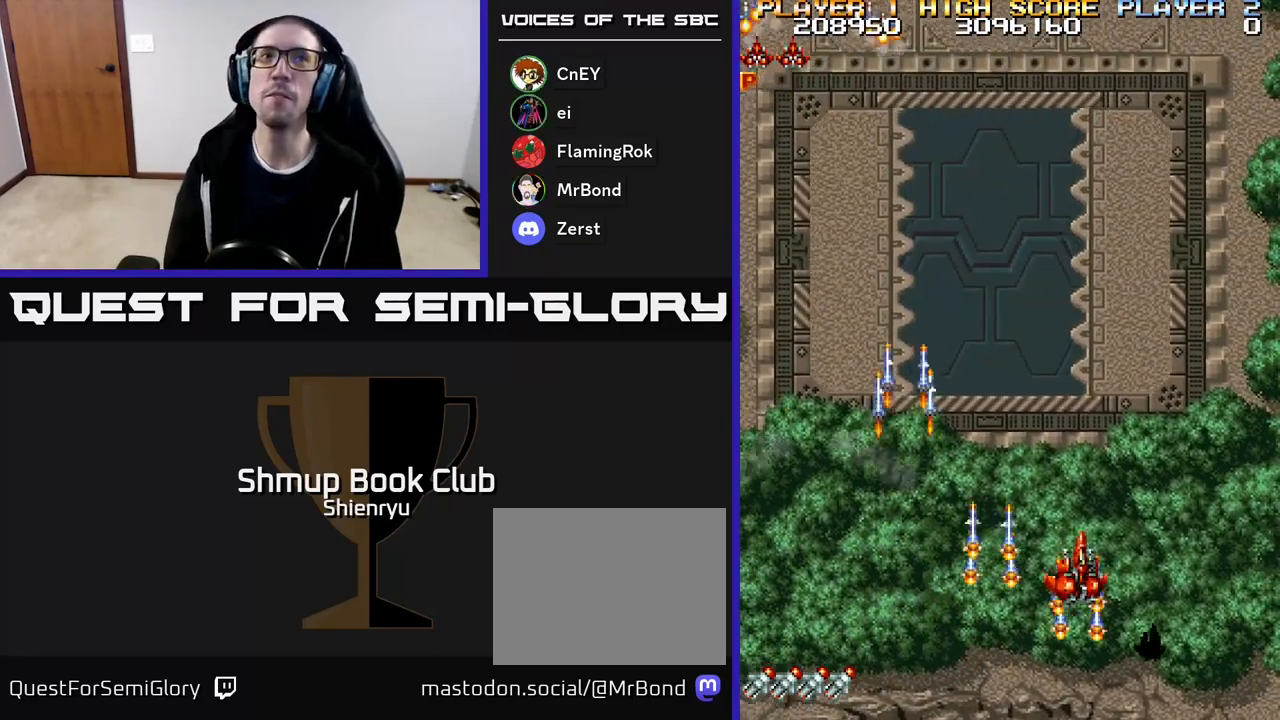
{"buttons": ["R2"], "events": []}
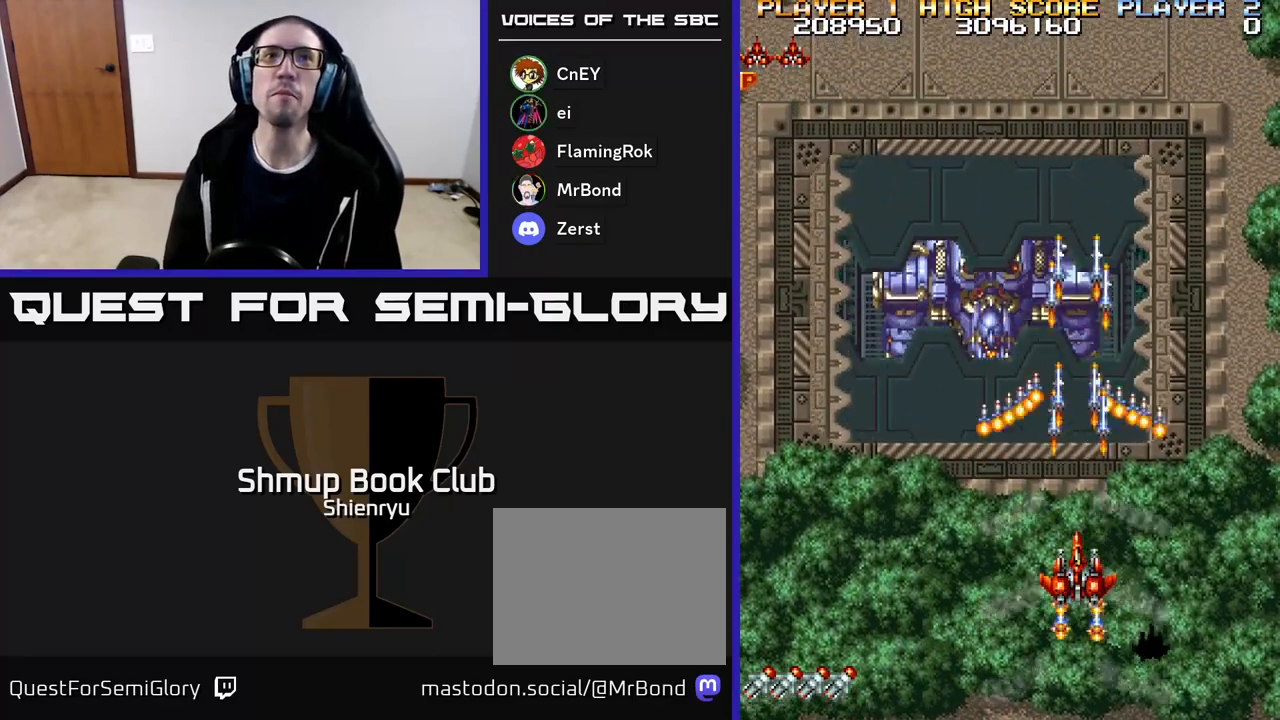
{"buttons": ["R2", "DPAD_RIGHT"], "events": [[250, "DPAD_LEFT", "down"], [367, "DPAD_LEFT", "up"], [417, "DPAD_RIGHT", "down"]]}
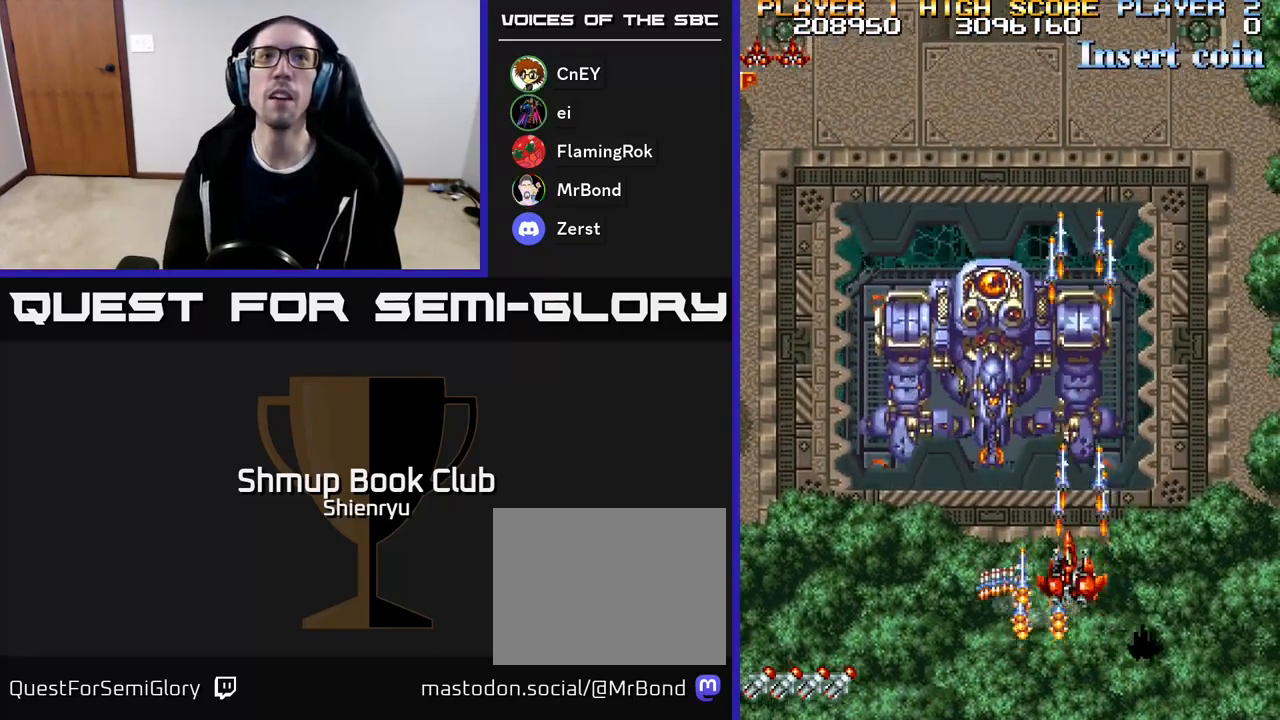
{"buttons": ["A", "R2"], "events": [[17, "DPAD_RIGHT", "up"], [67, "A", "down"], [200, "A", "up"], [217, "R2", "up"], [283, "A", "down"], [283, "R2", "down"], [383, "A", "up"], [433, "R2", "up"], [483, "R2", "down"], [500, "A", "down"]]}
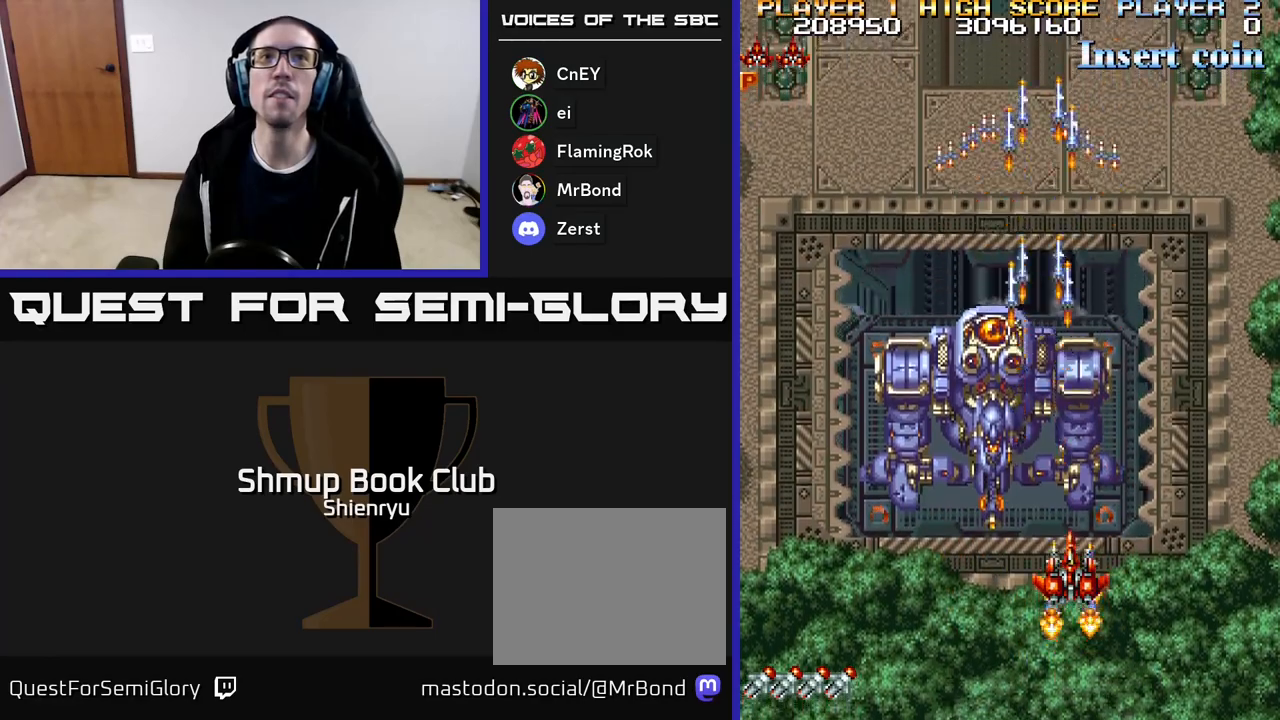
{"buttons": ["A", "R2", "DPAD_UP"], "events": [[67, "DPAD_DOWN", "down"], [117, "A", "up"], [133, "R2", "up"], [183, "A", "down"], [200, "R2", "down"], [267, "DPAD_DOWN", "up"], [317, "A", "up"], [333, "R2", "up"], [400, "DPAD_UP", "down"], [467, "A", "down"], [467, "R2", "down"]]}
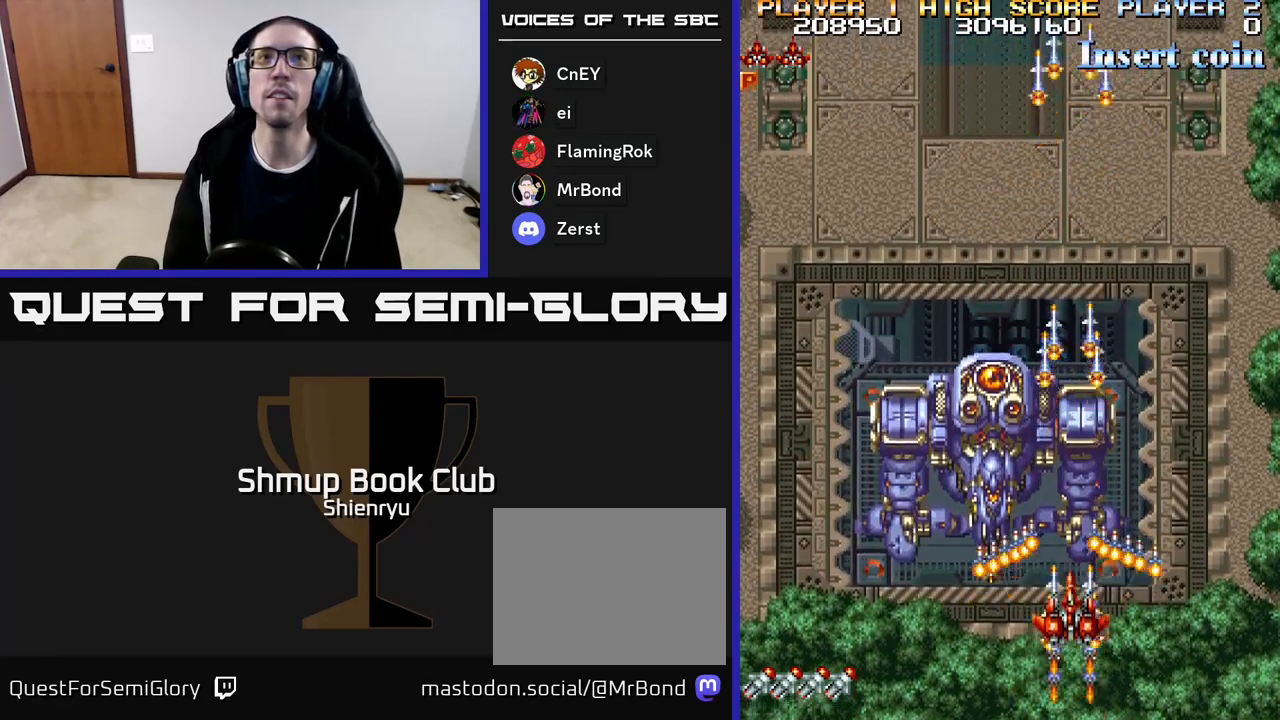
{"buttons": ["R2"], "events": [[67, "A", "up"], [167, "R2", "up"], [250, "R2", "down"], [333, "DPAD_LEFT", "down"], [400, "DPAD_UP", "up"], [450, "DPAD_LEFT", "up"]]}
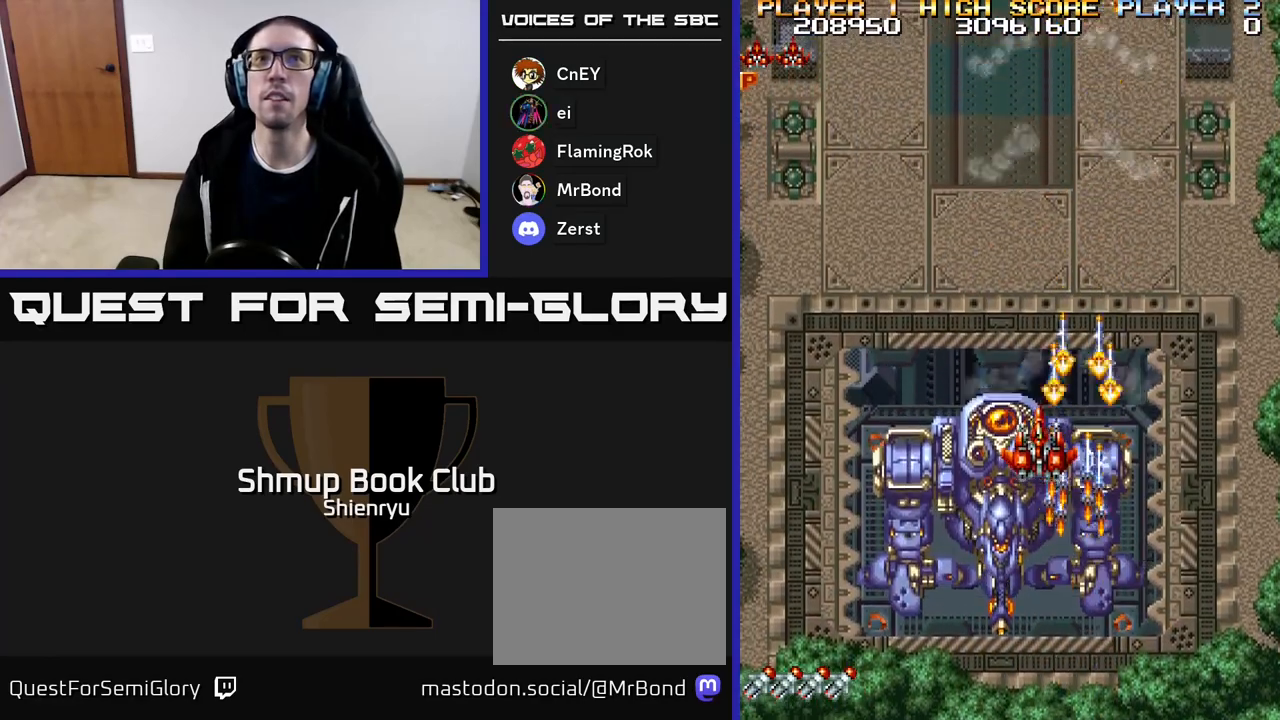
{"buttons": ["R2", "DPAD_DOWN"], "events": [[483, "DPAD_DOWN", "down"]]}
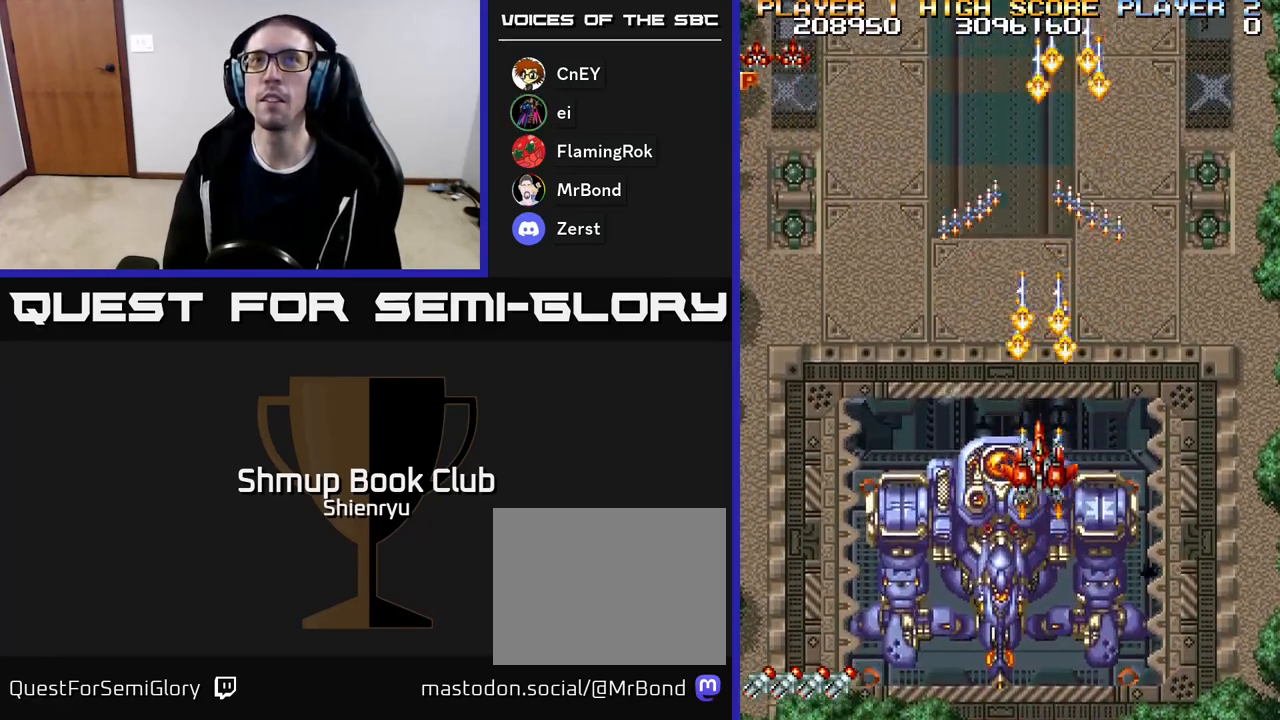
{"buttons": ["R2"], "events": [[500, "DPAD_DOWN", "up"]]}
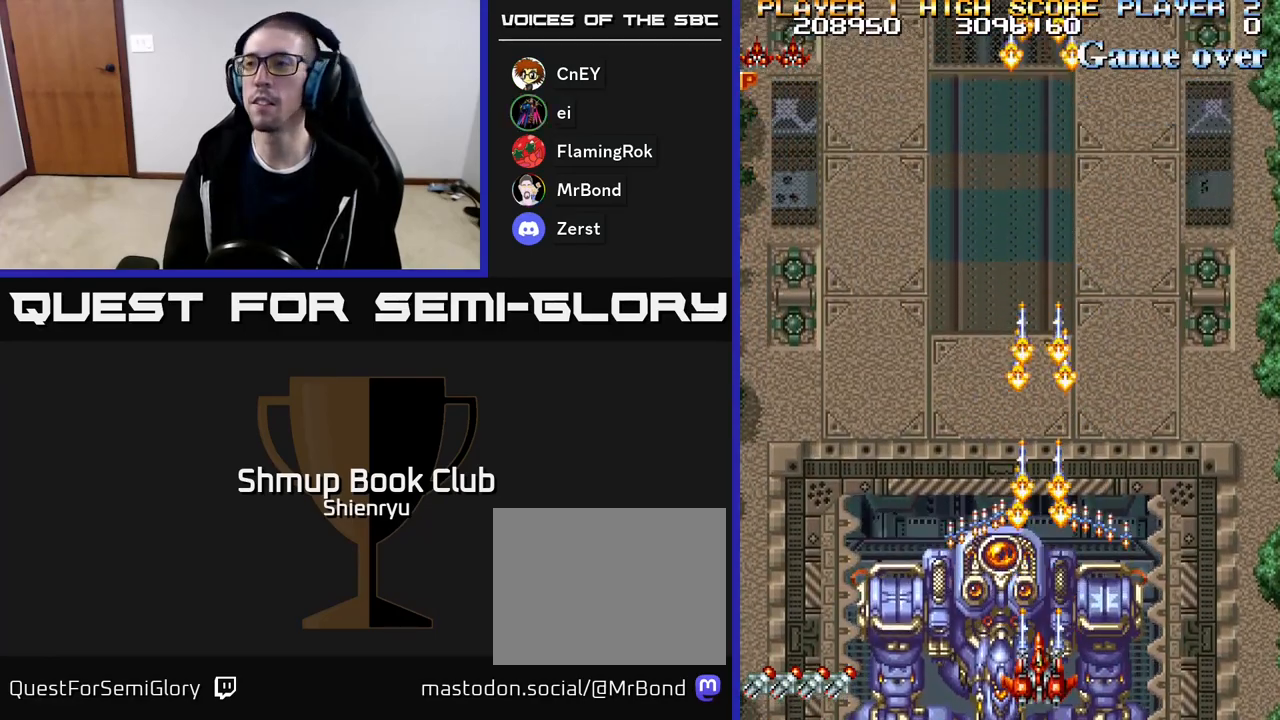
{"buttons": ["R2", "DPAD_DOWN", "DPAD_RIGHT"], "events": [[300, "DPAD_LEFT", "down"], [467, "DPAD_DOWN", "down"], [467, "DPAD_LEFT", "up"], [500, "DPAD_RIGHT", "down"]]}
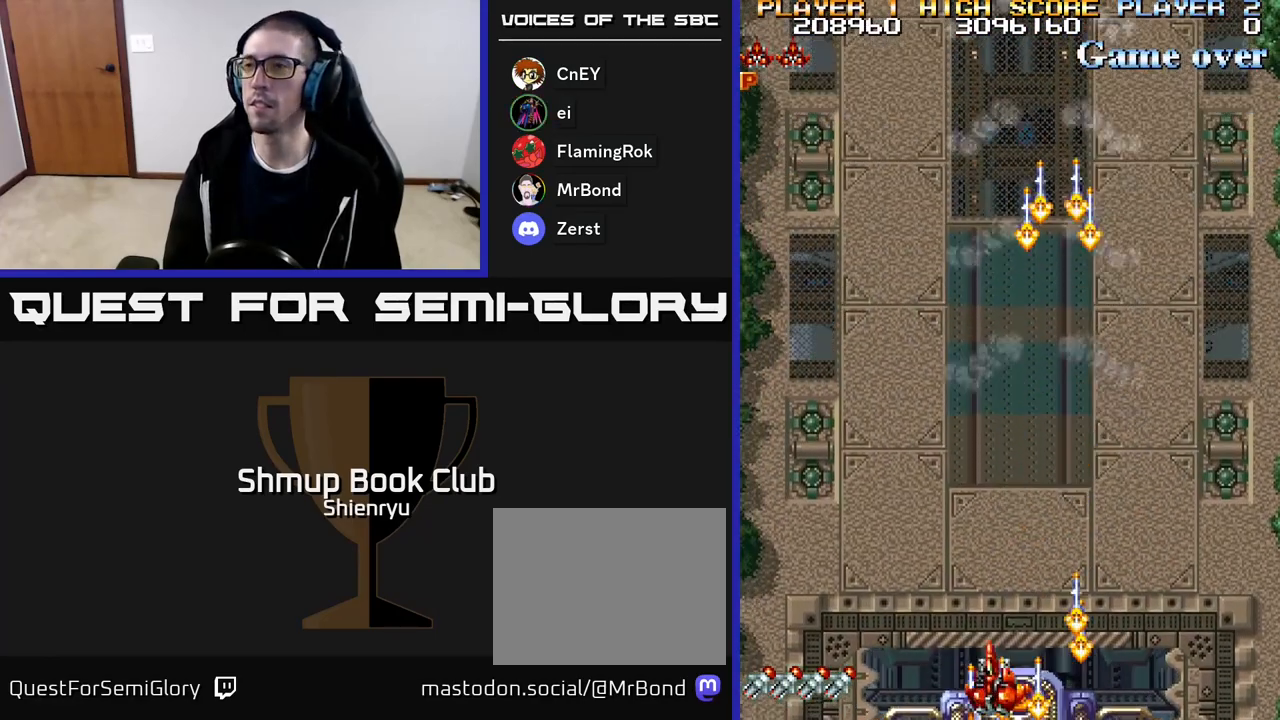
{"buttons": ["R2"], "events": [[17, "A", "down"], [83, "DPAD_RIGHT", "up"], [183, "A", "up"], [233, "DPAD_DOWN", "up"]]}
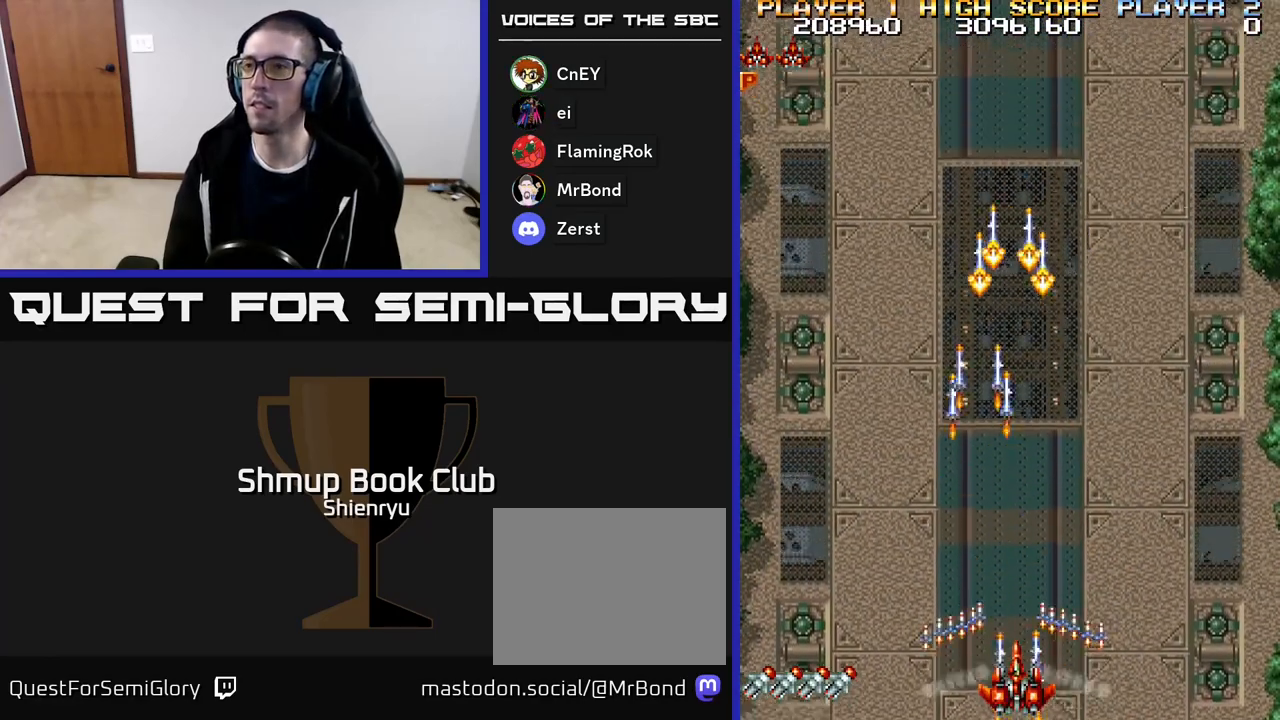
{"buttons": ["R2"], "events": []}
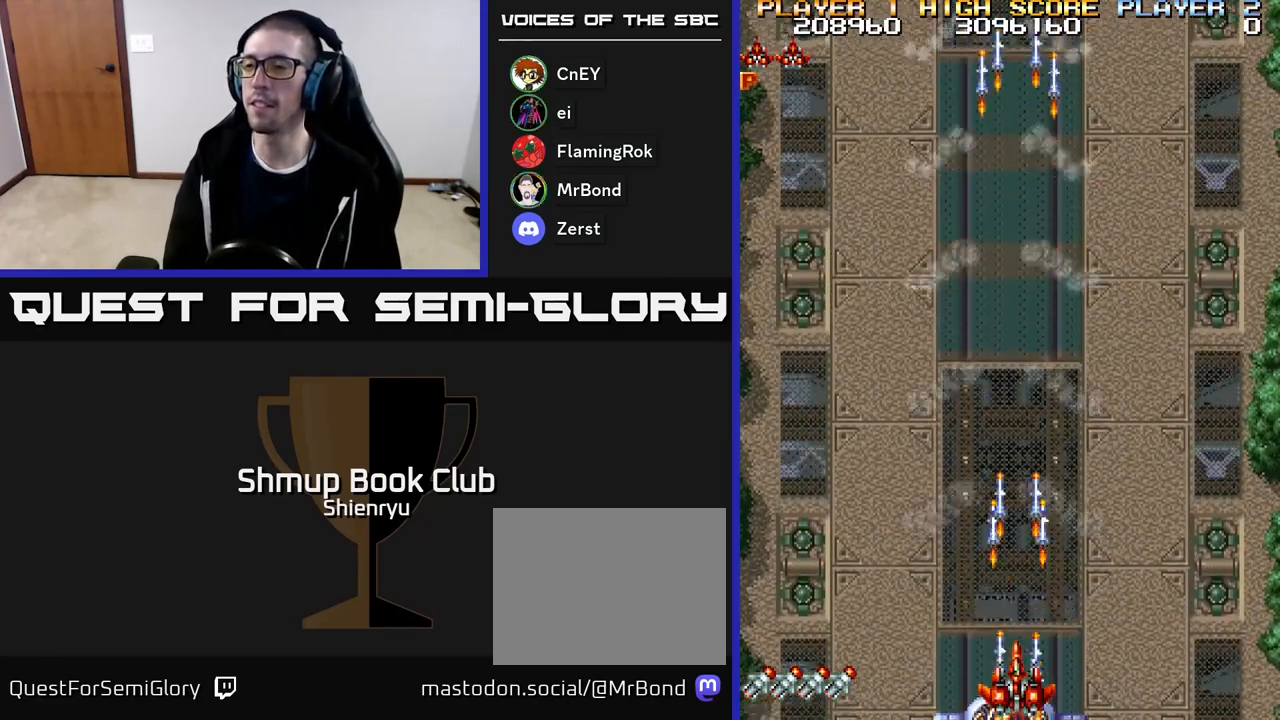
{"buttons": ["R2"], "events": []}
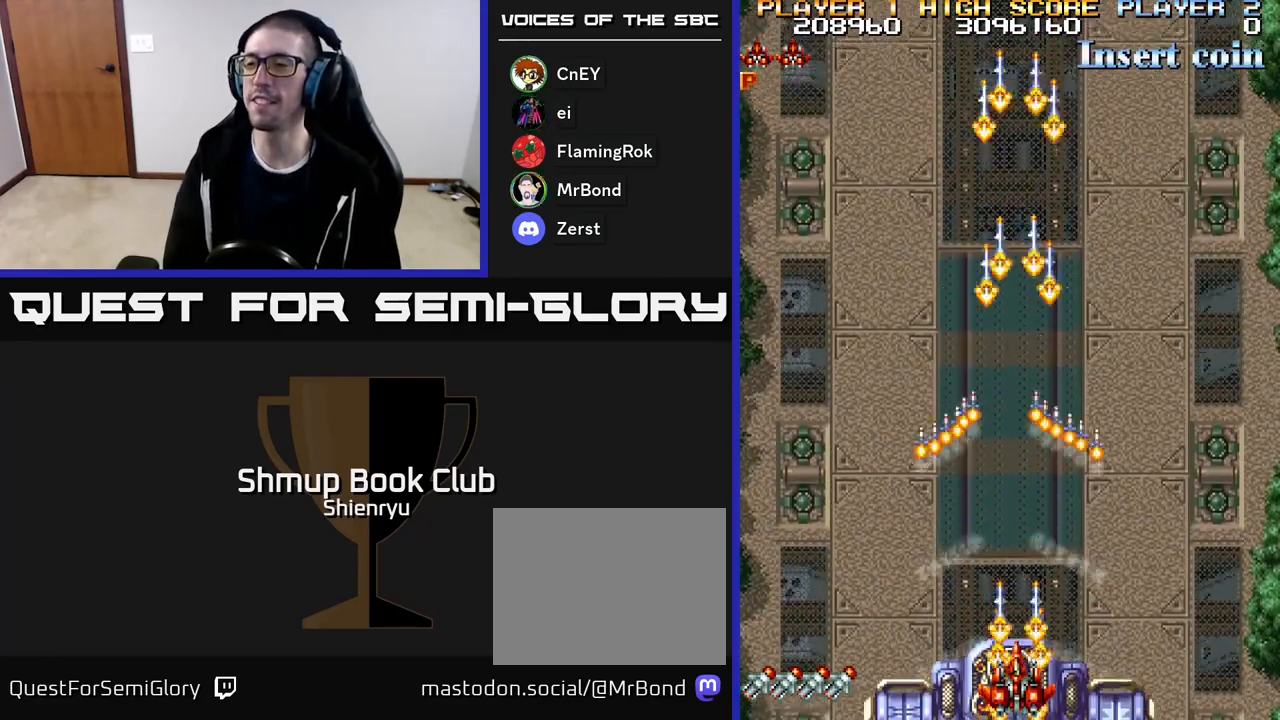
{"buttons": ["R2"], "events": []}
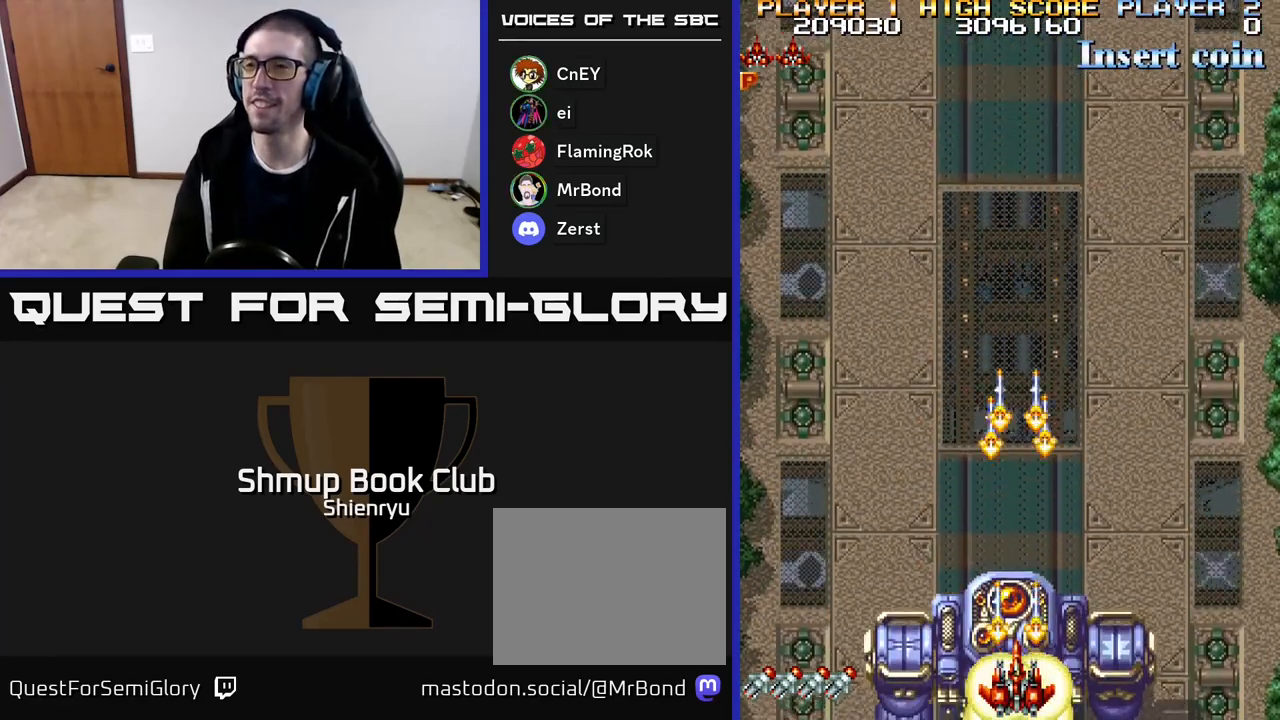
{"buttons": ["R2"], "events": [[317, "DPAD_LEFT", "down"], [317, "DPAD_UP", "down"], [383, "DPAD_LEFT", "up"], [383, "DPAD_UP", "up"]]}
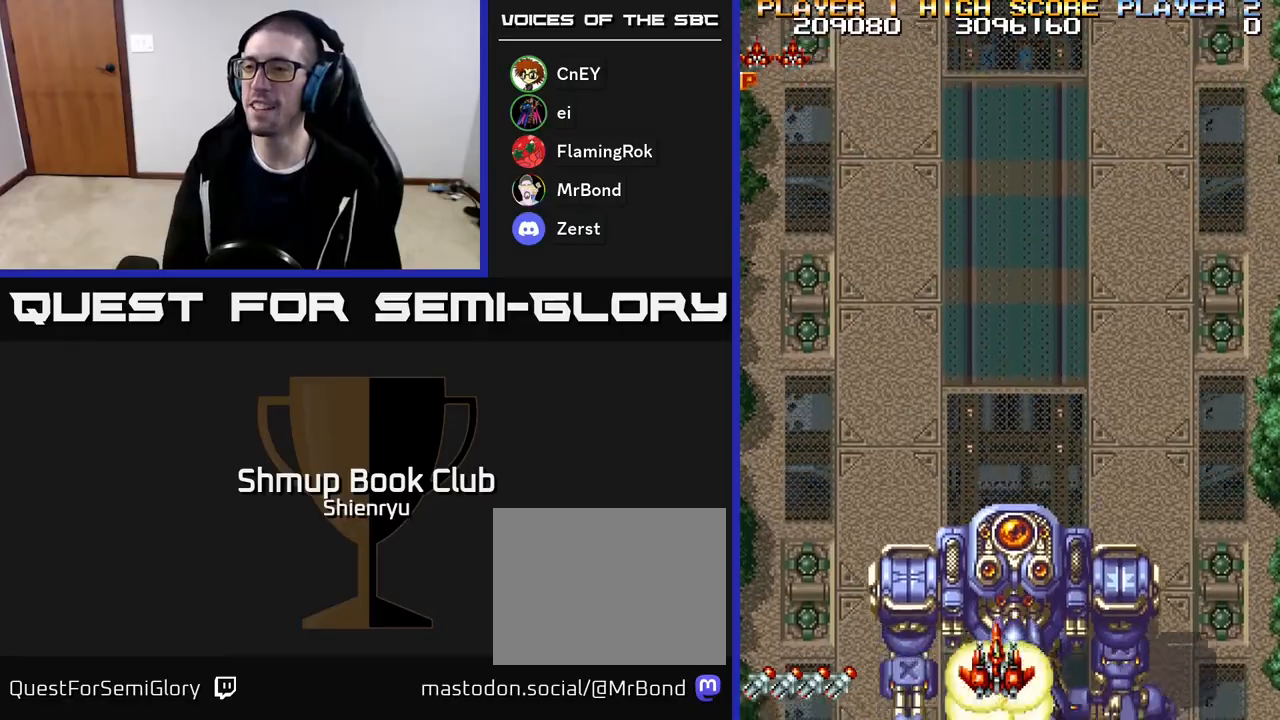
{"buttons": ["R2"], "events": [[200, "DPAD_UP", "down"], [250, "DPAD_RIGHT", "down"], [317, "DPAD_RIGHT", "up"], [383, "DPAD_UP", "up"]]}
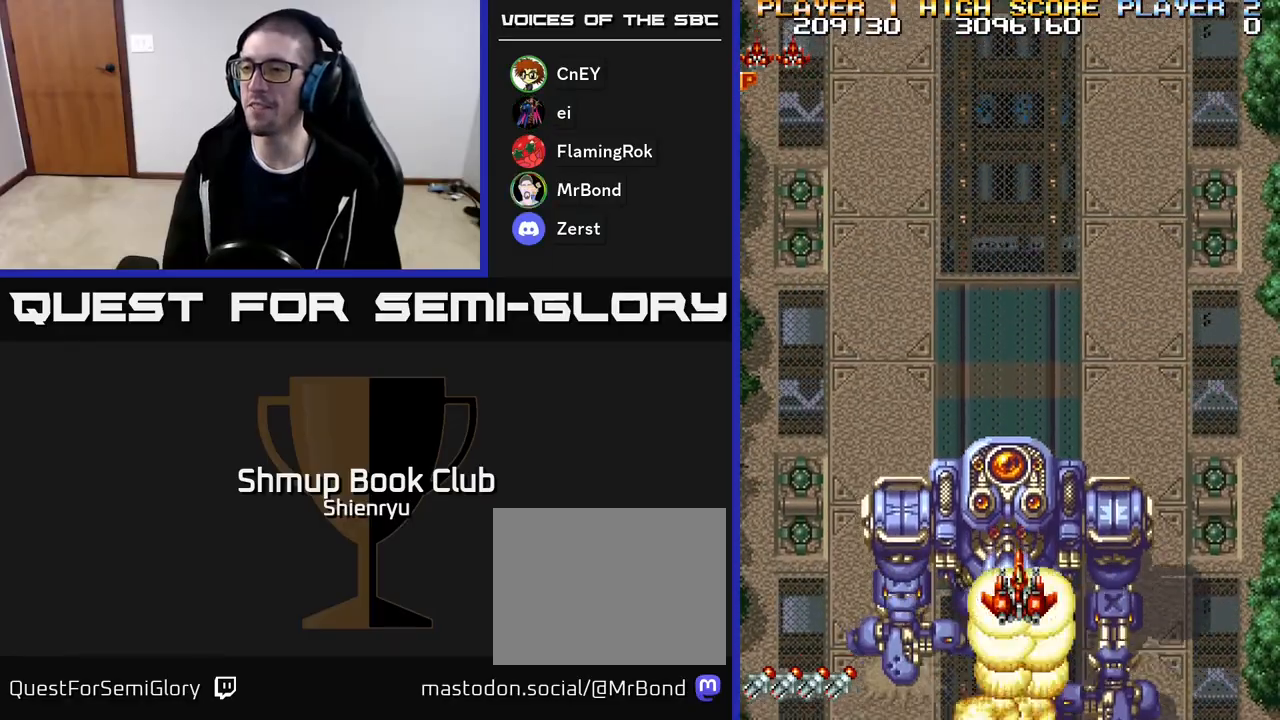
{"buttons": ["R2"], "events": [[350, "DPAD_UP", "down"], [433, "DPAD_UP", "up"]]}
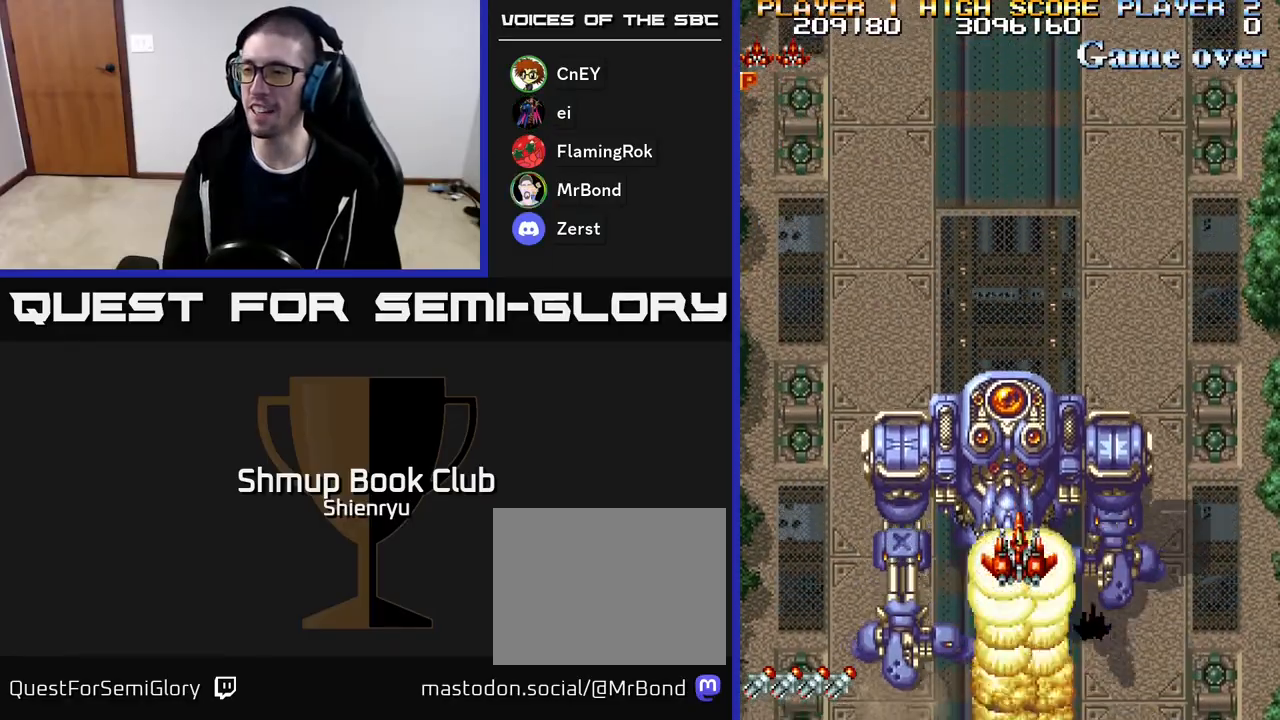
{"buttons": ["R2", "DPAD_UP"], "events": [[183, "DPAD_UP", "down"], [317, "DPAD_UP", "up"], [500, "DPAD_UP", "down"]]}
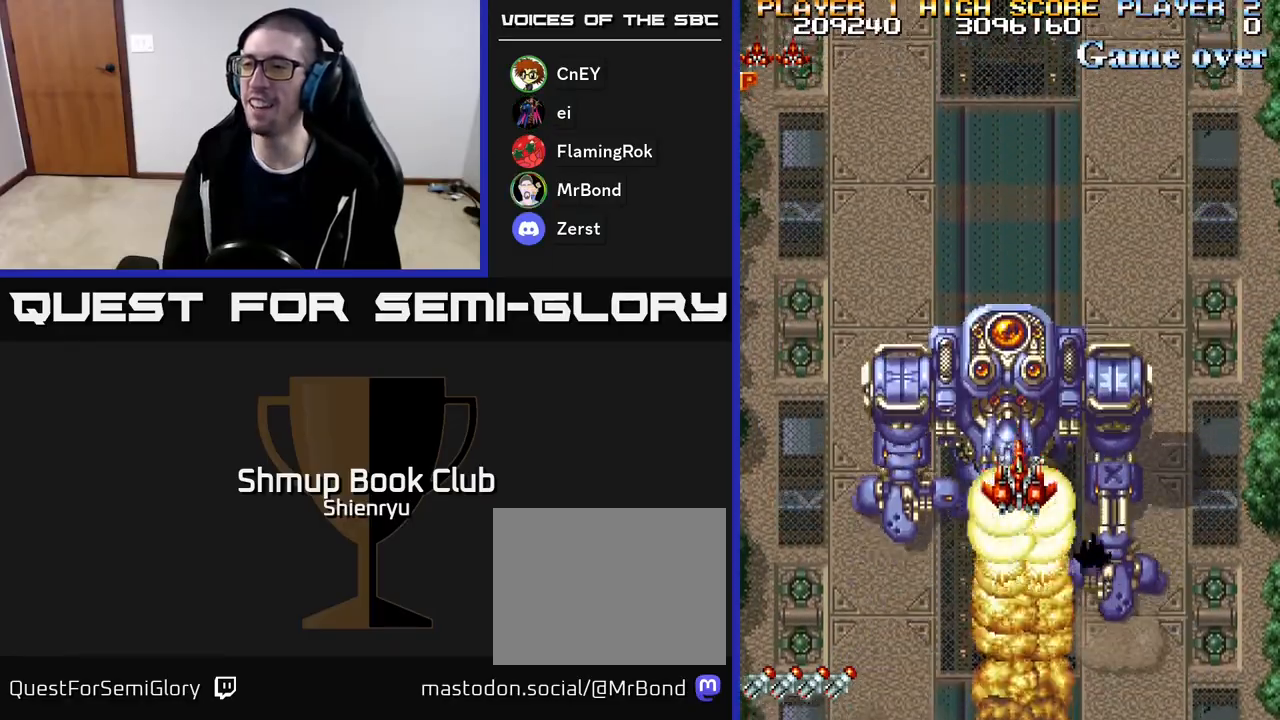
{"buttons": ["R2"], "events": [[100, "DPAD_UP", "up"], [350, "DPAD_LEFT", "down"], [350, "DPAD_UP", "down"], [417, "DPAD_LEFT", "up"], [417, "DPAD_UP", "up"]]}
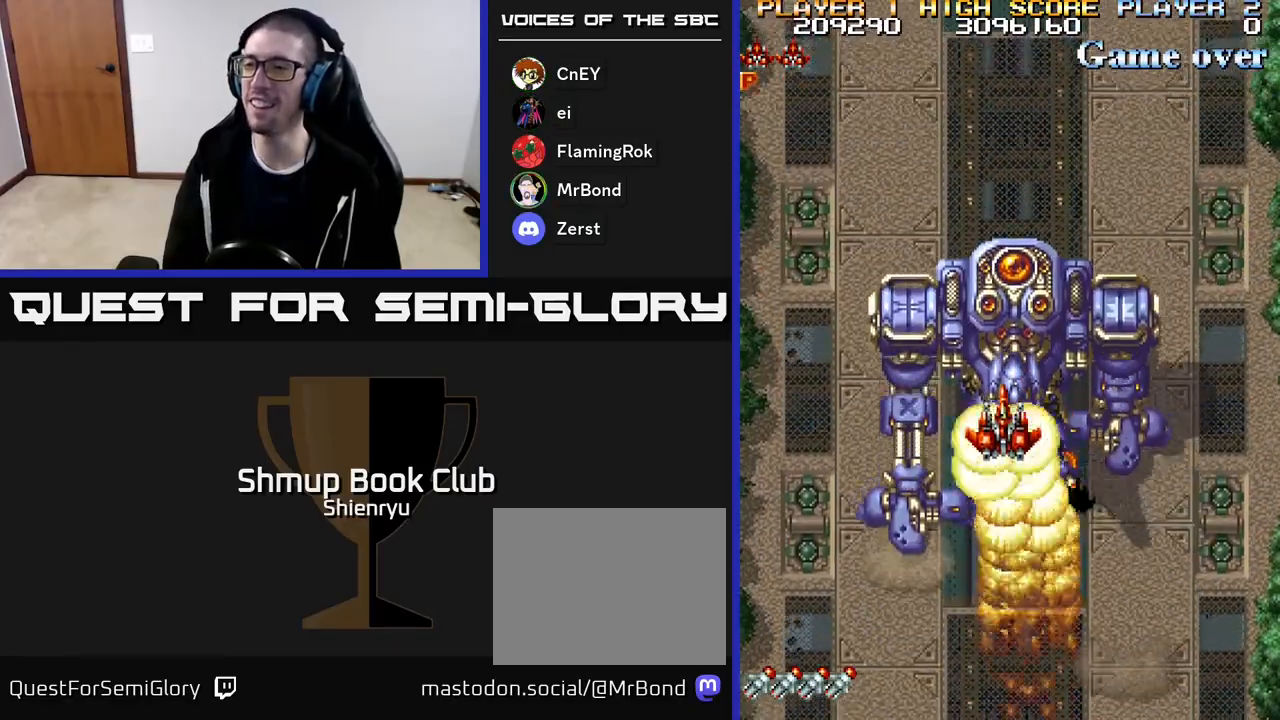
{"buttons": ["R2"], "events": [[83, "DPAD_UP", "down"], [183, "DPAD_UP", "up"], [417, "DPAD_RIGHT", "down"], [467, "DPAD_RIGHT", "up"]]}
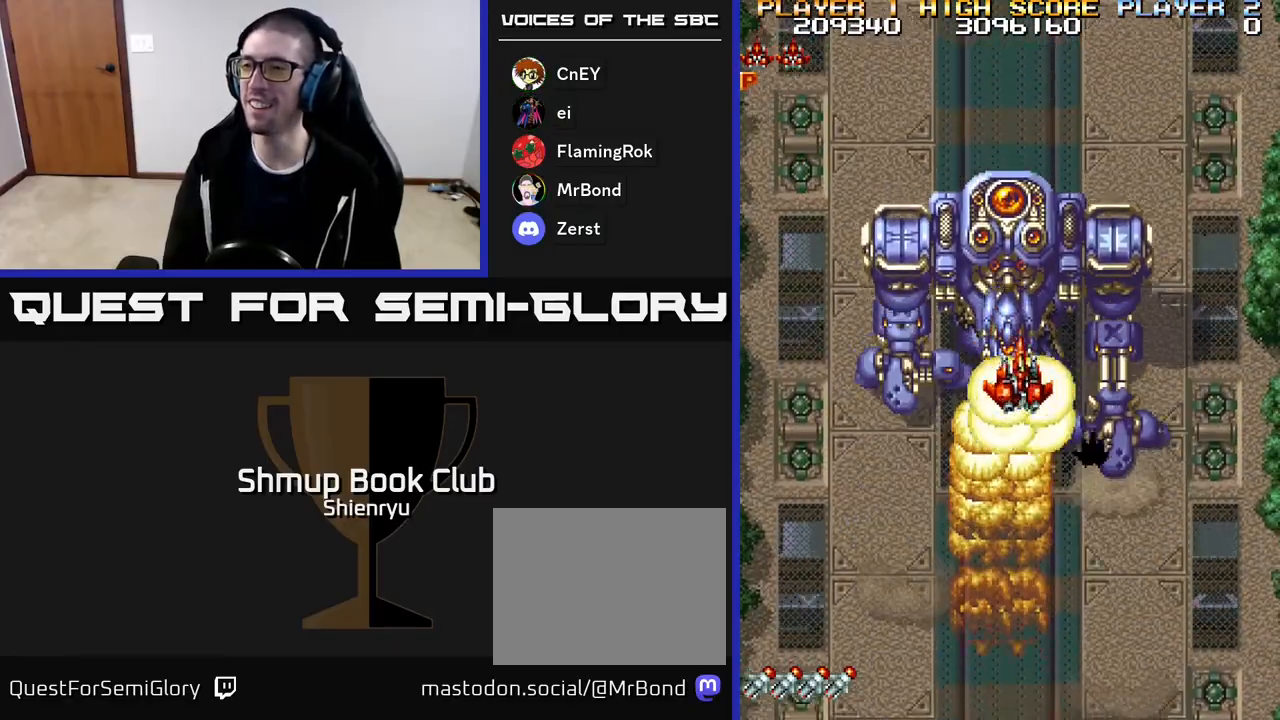
{"buttons": ["R2", "DPAD_DOWN"], "events": [[383, "DPAD_DOWN", "down"]]}
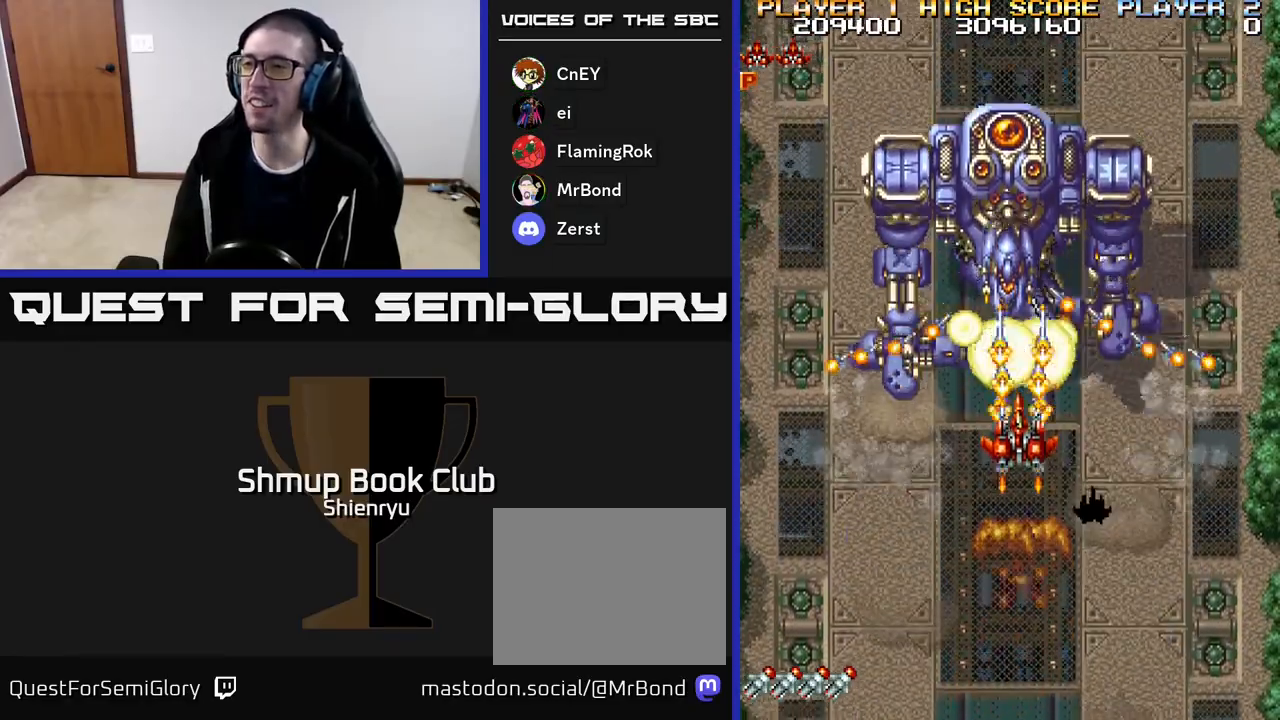
{"buttons": ["R2"], "events": [[50, "DPAD_DOWN", "up"]]}
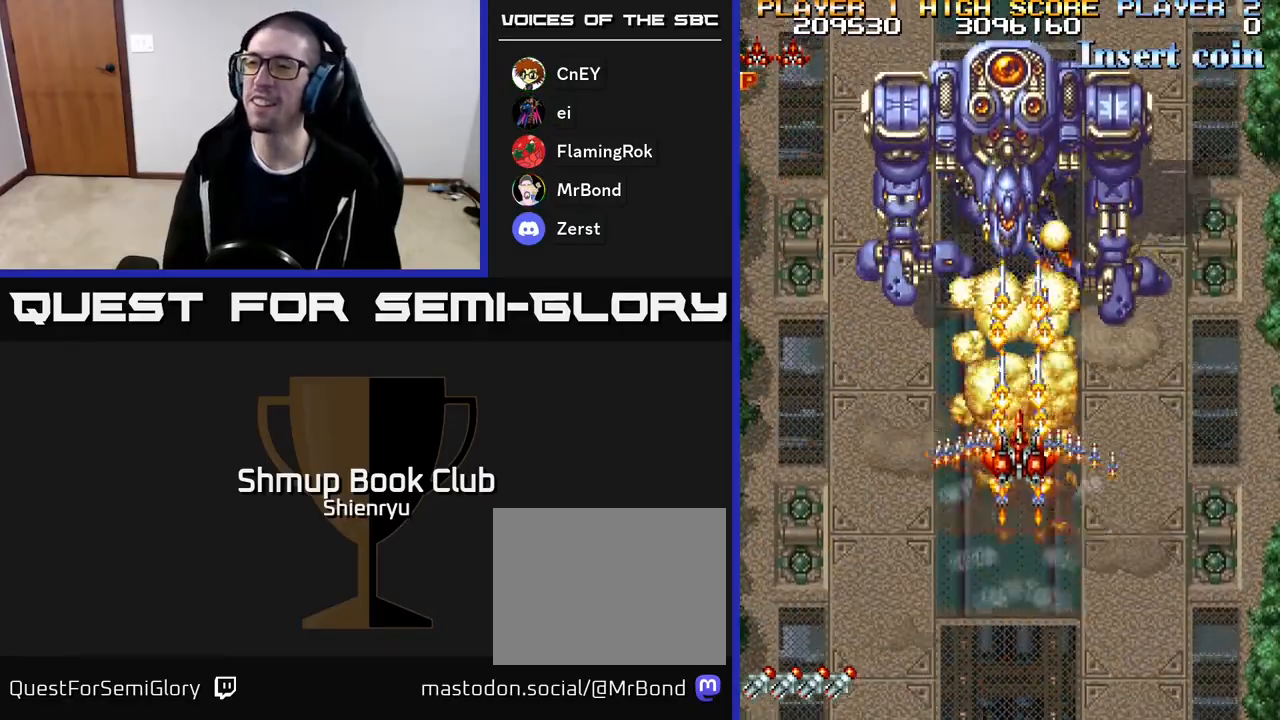
{"buttons": ["A", "R2"], "events": [[500, "A", "down"]]}
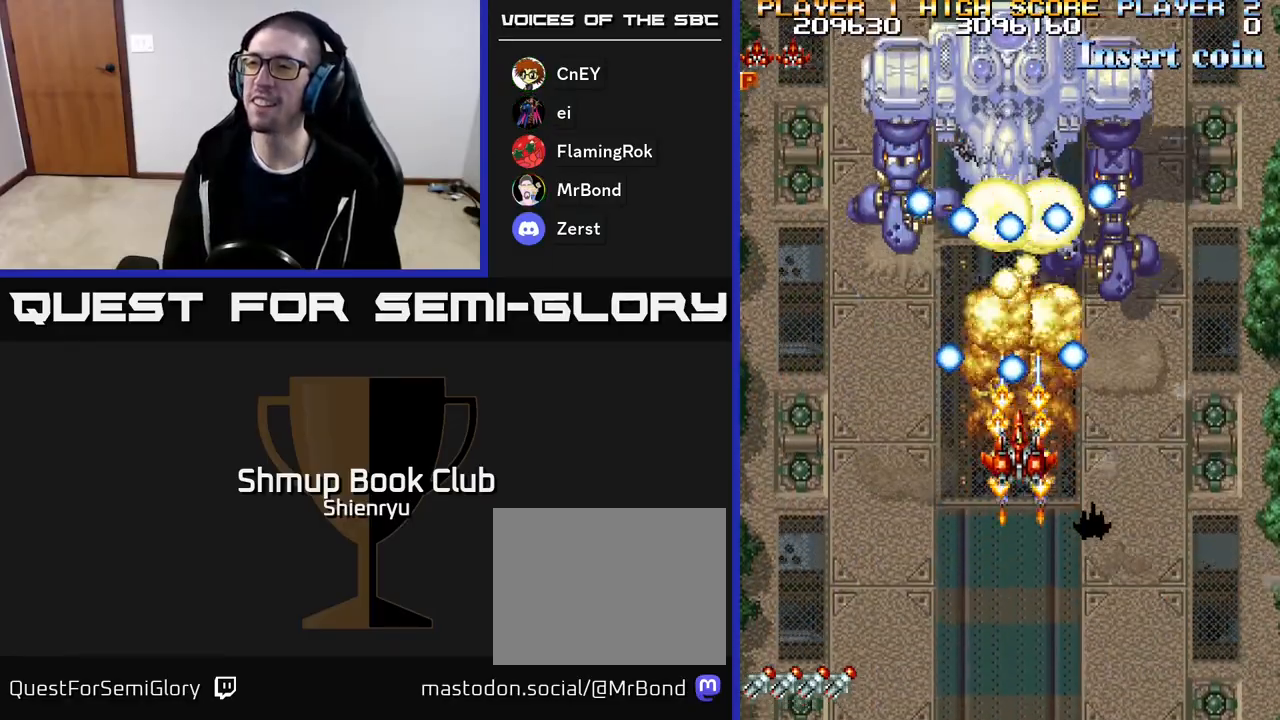
{"buttons": ["A", "R2", "DPAD_DOWN", "DPAD_RIGHT"], "events": [[67, "DPAD_DOWN", "down"], [367, "DPAD_RIGHT", "down"]]}
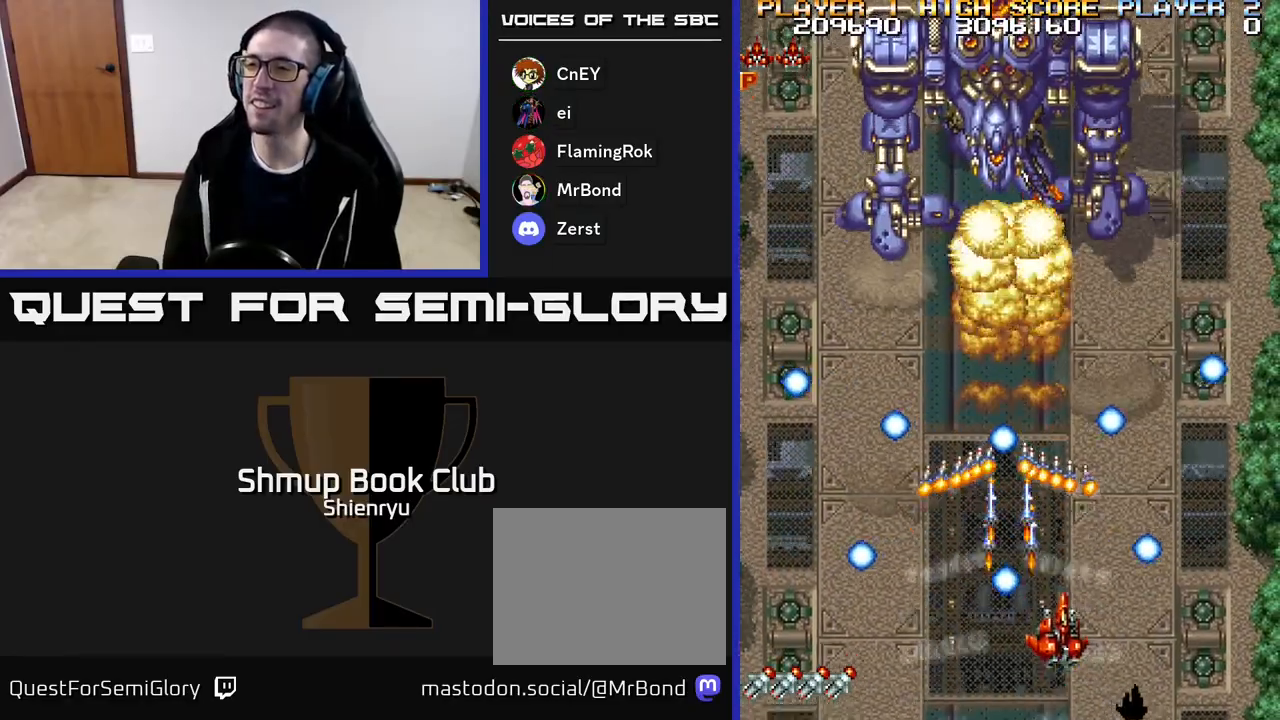
{"buttons": ["A", "R2", "DPAD_UP", "DPAD_LEFT"], "events": [[17, "DPAD_DOWN", "up"], [83, "DPAD_RIGHT", "up"], [100, "A", "up"], [100, "DPAD_UP", "down"], [217, "A", "down"], [367, "DPAD_LEFT", "down"], [400, "A", "up"], [483, "A", "down"]]}
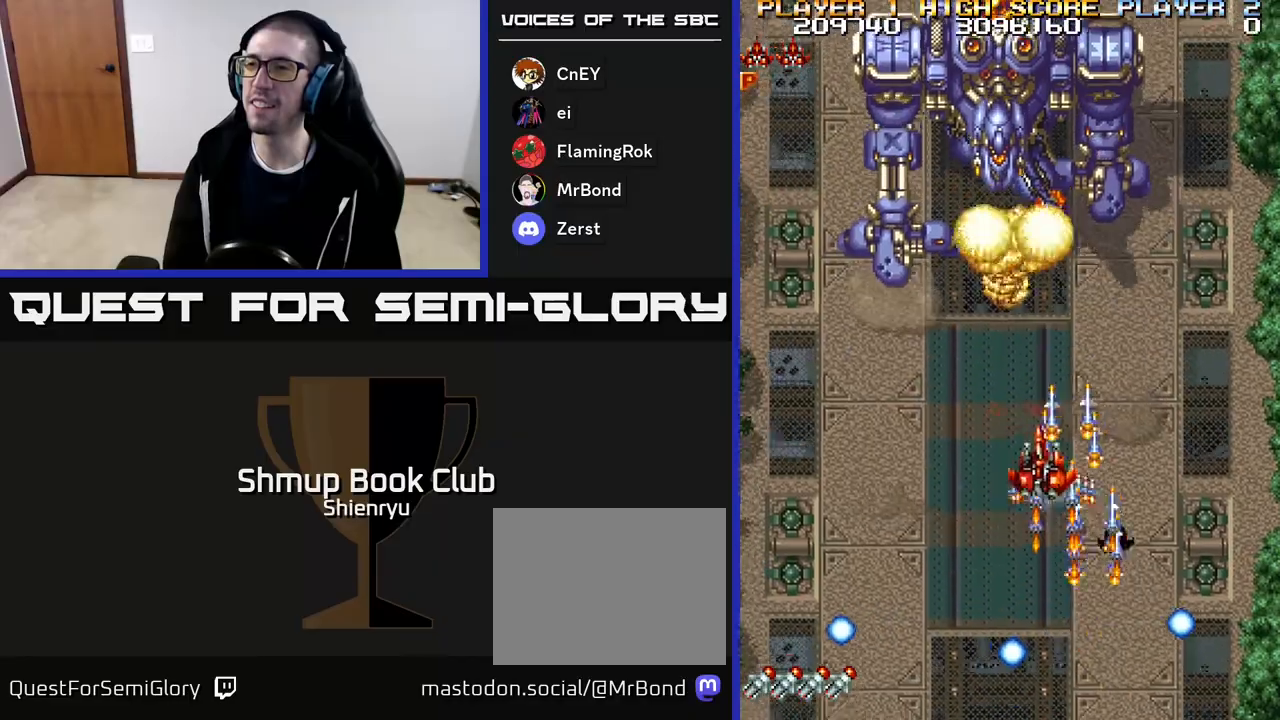
{"buttons": ["A", "R2", "DPAD_DOWN"], "events": [[17, "DPAD_UP", "up"], [150, "A", "up"], [150, "DPAD_DOWN", "down"], [150, "DPAD_LEFT", "up"], [250, "A", "down"], [400, "A", "up"], [500, "A", "down"]]}
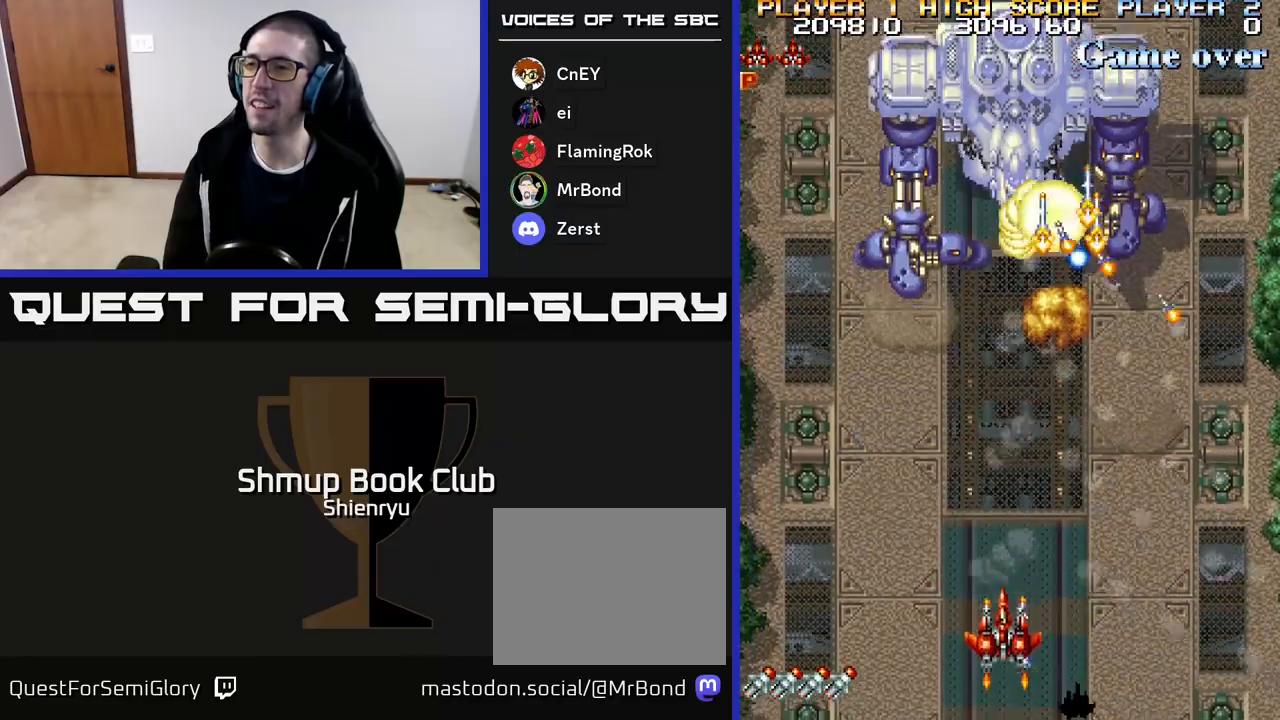
{"buttons": ["A", "R2"], "events": [[117, "DPAD_DOWN", "up"], [150, "A", "up"], [267, "A", "down"], [383, "A", "up"], [467, "A", "down"]]}
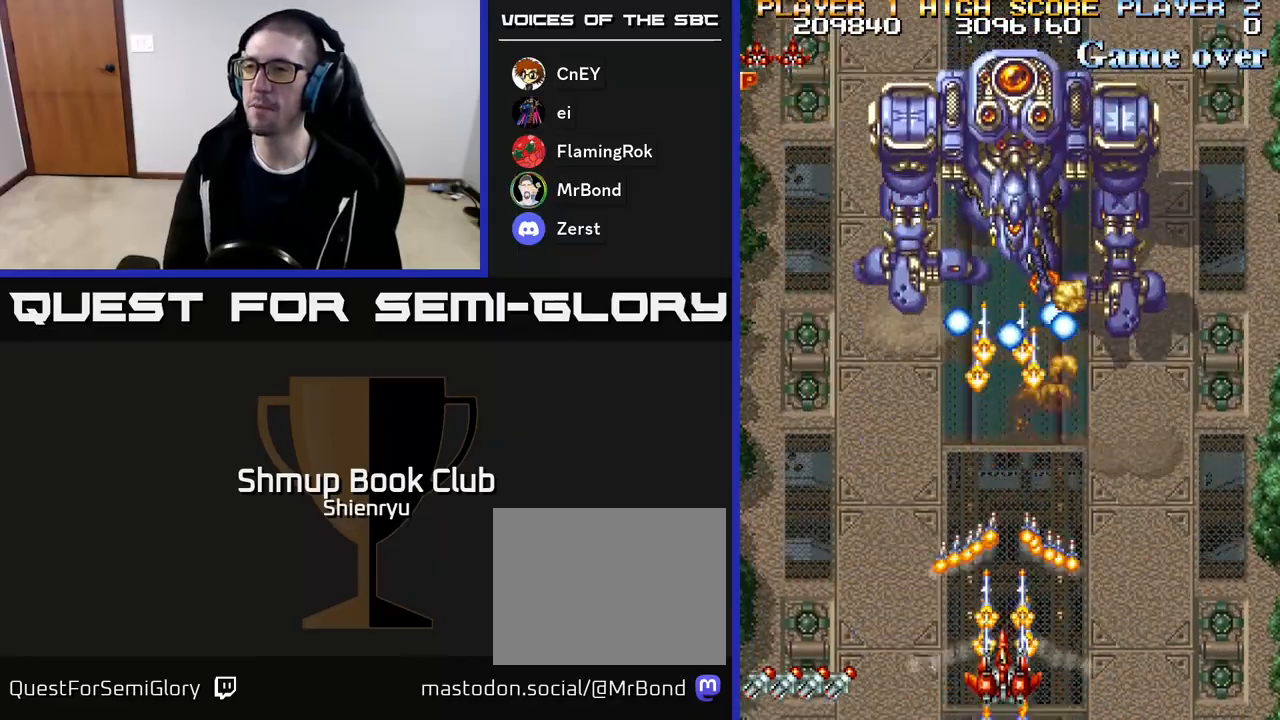
{"buttons": ["A", "R2", "DPAD_UP", "DPAD_LEFT"], "events": [[117, "A", "up"], [200, "A", "down"], [317, "A", "up"], [333, "DPAD_LEFT", "down"], [400, "A", "down"], [400, "DPAD_UP", "down"]]}
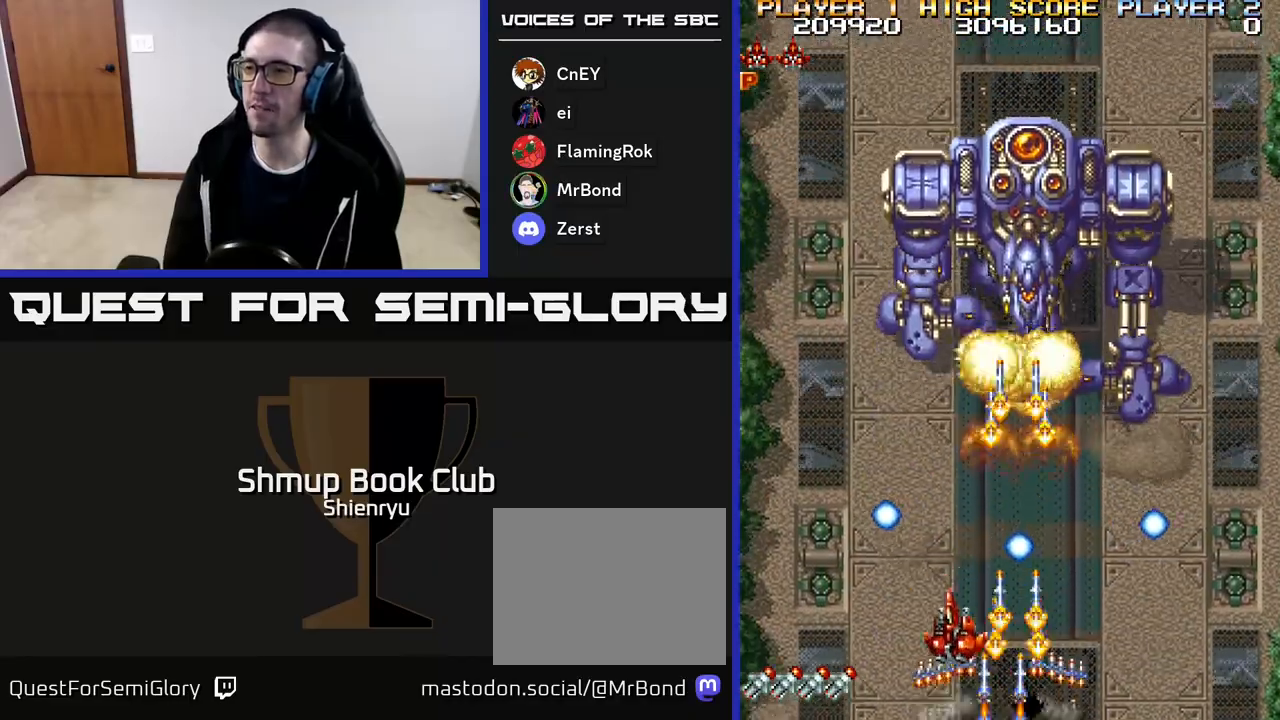
{"buttons": ["R2", "DPAD_DOWN"], "events": [[33, "DPAD_LEFT", "up"], [50, "A", "up"], [133, "A", "down"], [150, "DPAD_UP", "up"], [283, "A", "up"], [350, "A", "down"], [417, "DPAD_DOWN", "down"], [500, "A", "up"]]}
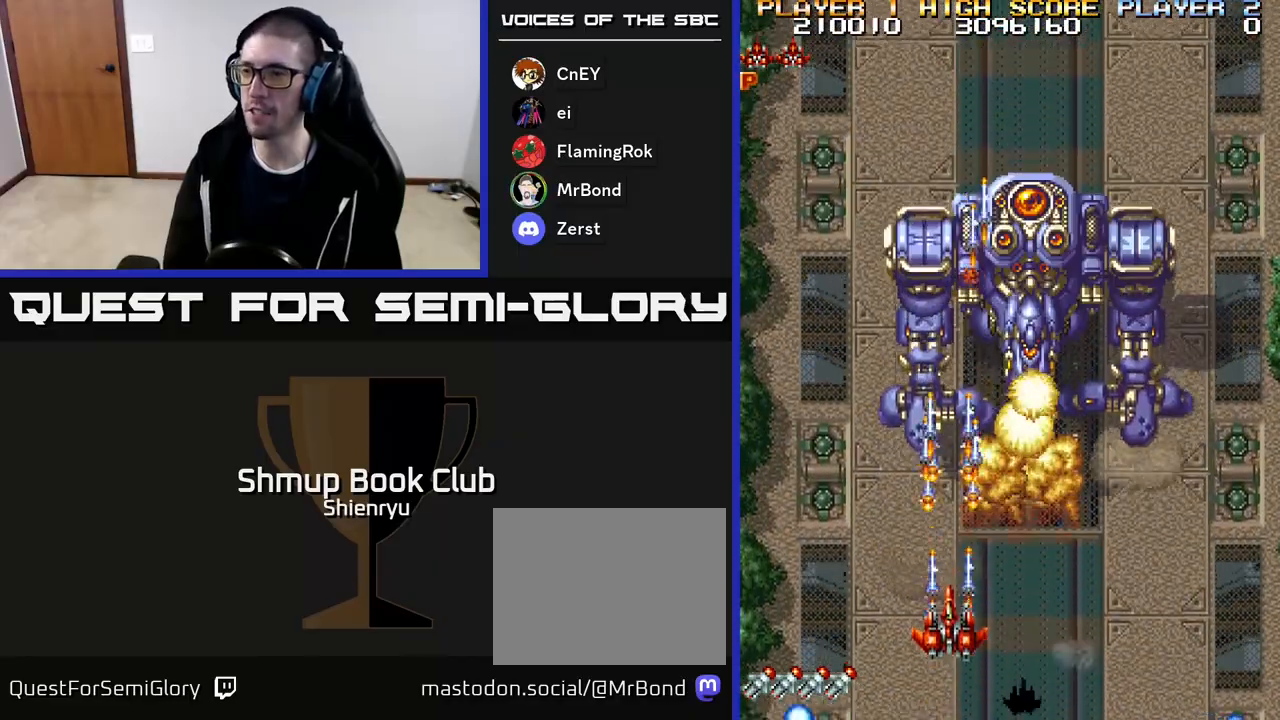
{"buttons": ["A", "R2"], "events": [[83, "A", "down"], [150, "DPAD_RIGHT", "down"], [200, "DPAD_DOWN", "up"], [217, "A", "up"], [233, "DPAD_DOWN", "down"], [250, "DPAD_DOWN", "up"], [283, "A", "down"], [283, "DPAD_RIGHT", "up"], [433, "A", "up"], [500, "A", "down"]]}